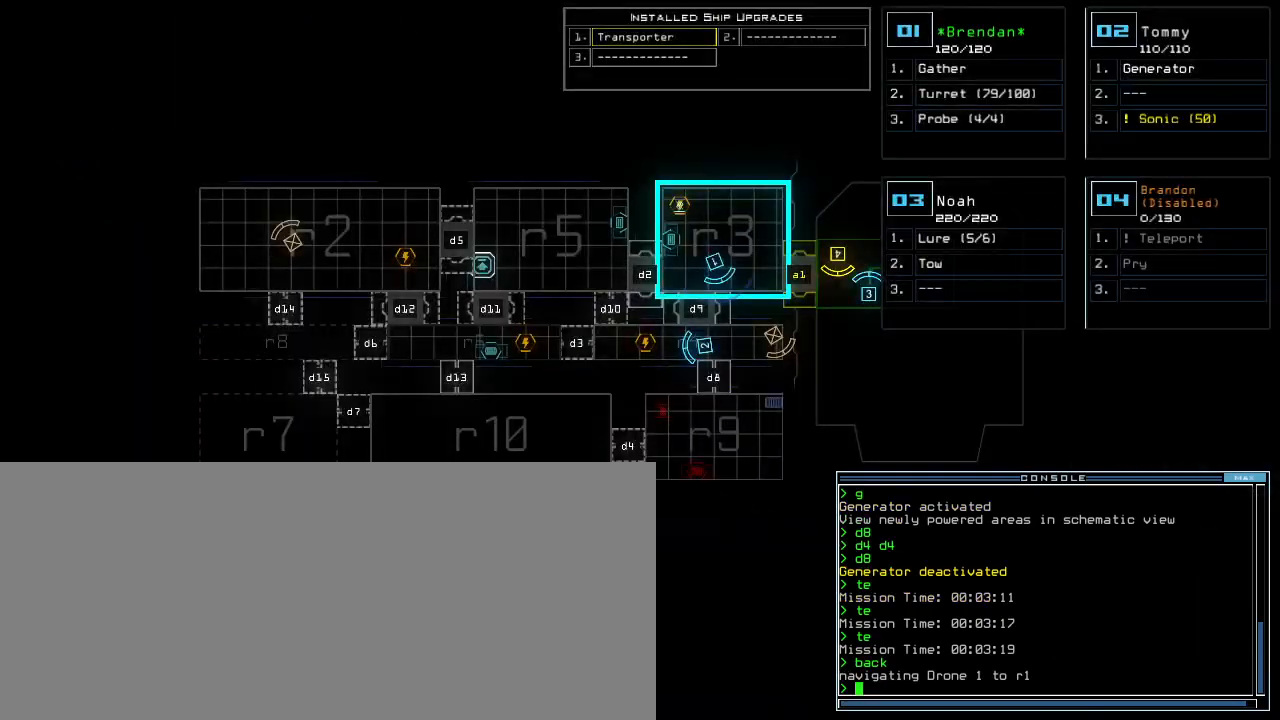
Gameplay with keyboard; each line is a JSON object with the keys held at the frame after it. "events" lists presses ("down") and releases ("up") of ".", "0", "1", "2", "3", "4", "5", "6", "7", "8", "9", "a", "b", "backspace", "c", "caps_lock", "comma", "ctrl_l", "ctrl_r", "d", "down", "e", "equals", "escape", "f", "g", "h", "i", "j", "k", "l", "left", "m", "minus", "n", "o", "p", "q", "quote", "r", "return", "right", "s", "semicolon", "shift_l", "shift_r", "space", "t", "tab", "tilde", "u", "up", "v", "w", "x", "y" and "z" between this image and that frame as [ms after this image, input, new state], when the widget could be followed in between. No other keys are recorded. Mouse input is not recorded. Not read: other_keys.
{"keys": [], "events": [[260, "2", "down"], [320, "2", "up"]]}
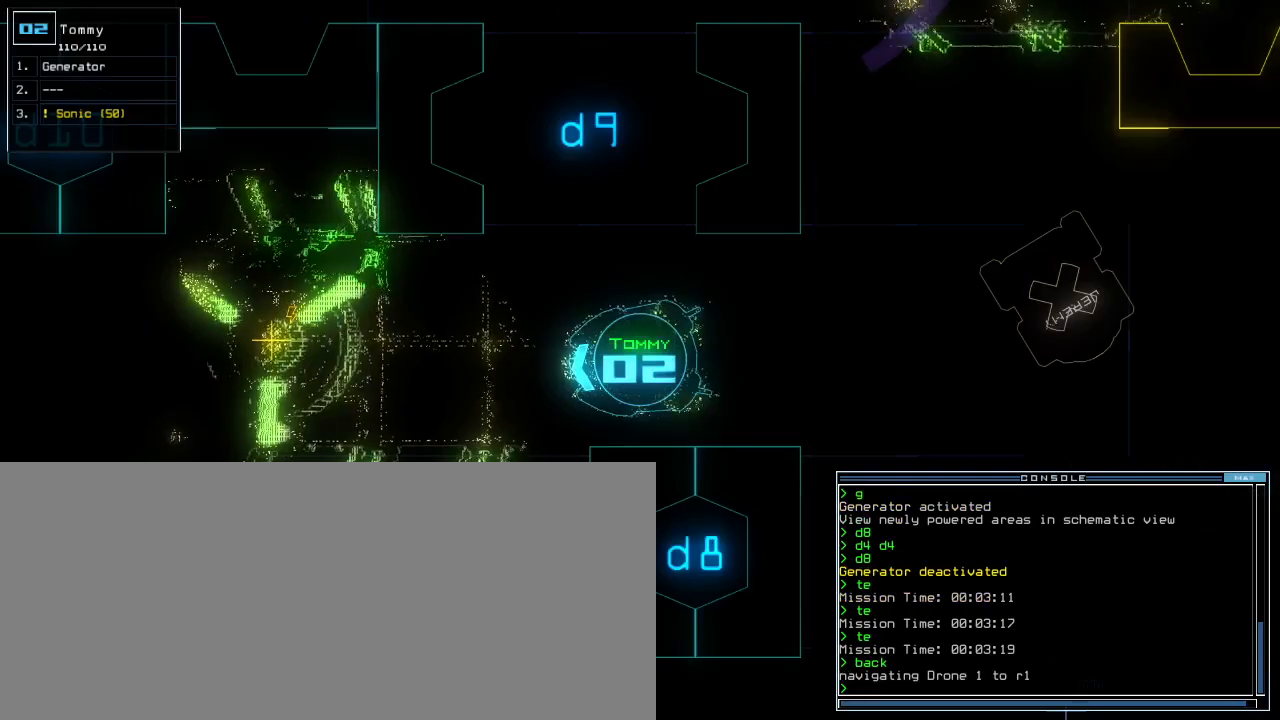
{"keys": [], "events": []}
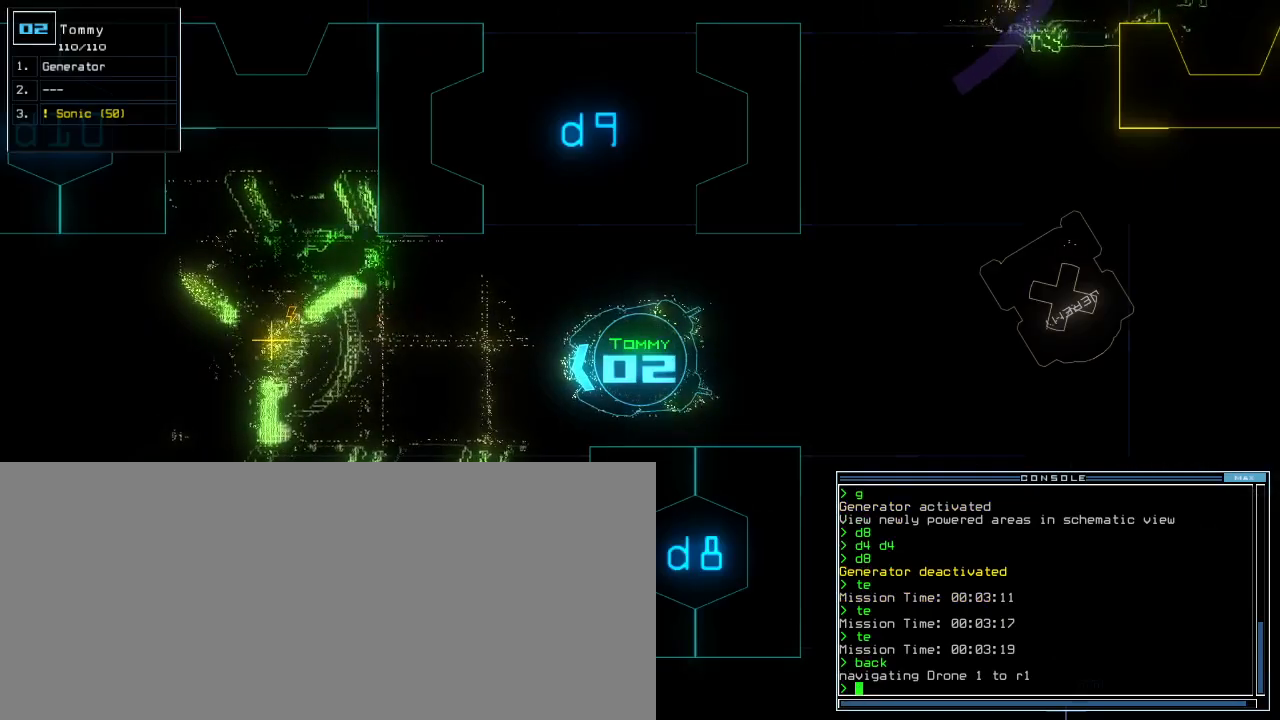
{"keys": [], "events": []}
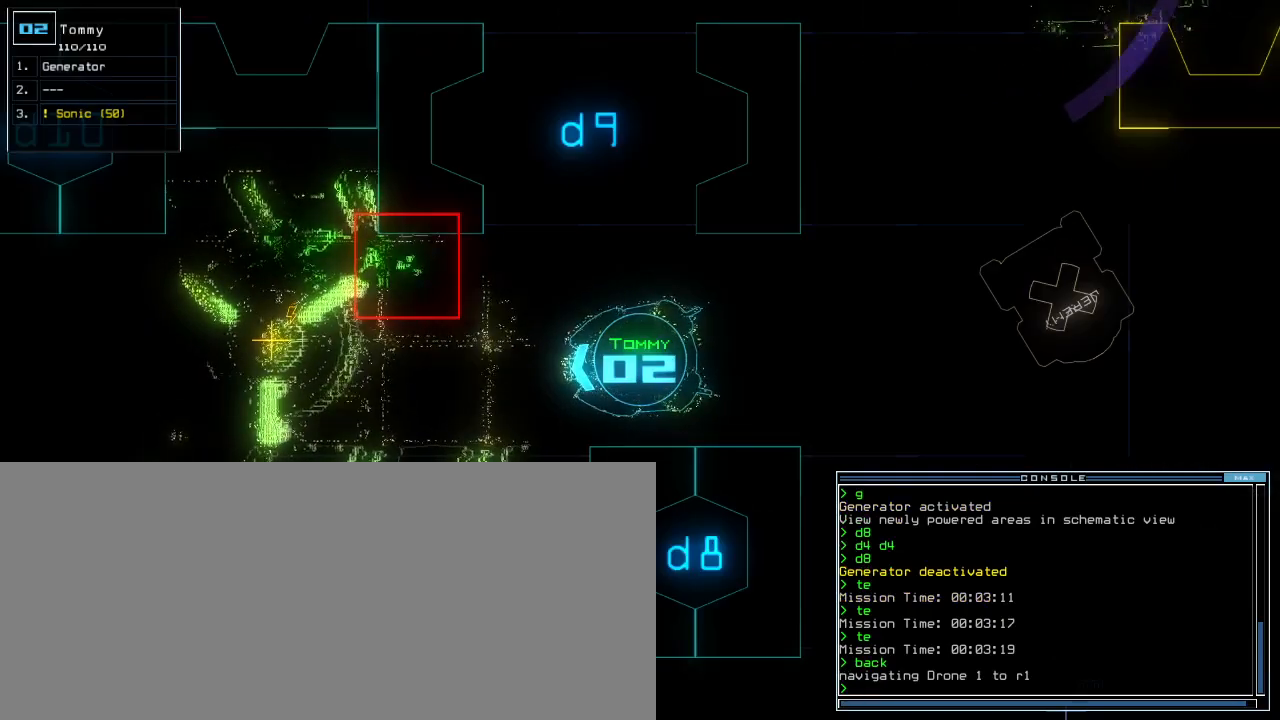
{"keys": ["right", "up"], "events": [[60, "right", "down"], [500, "up", "down"]]}
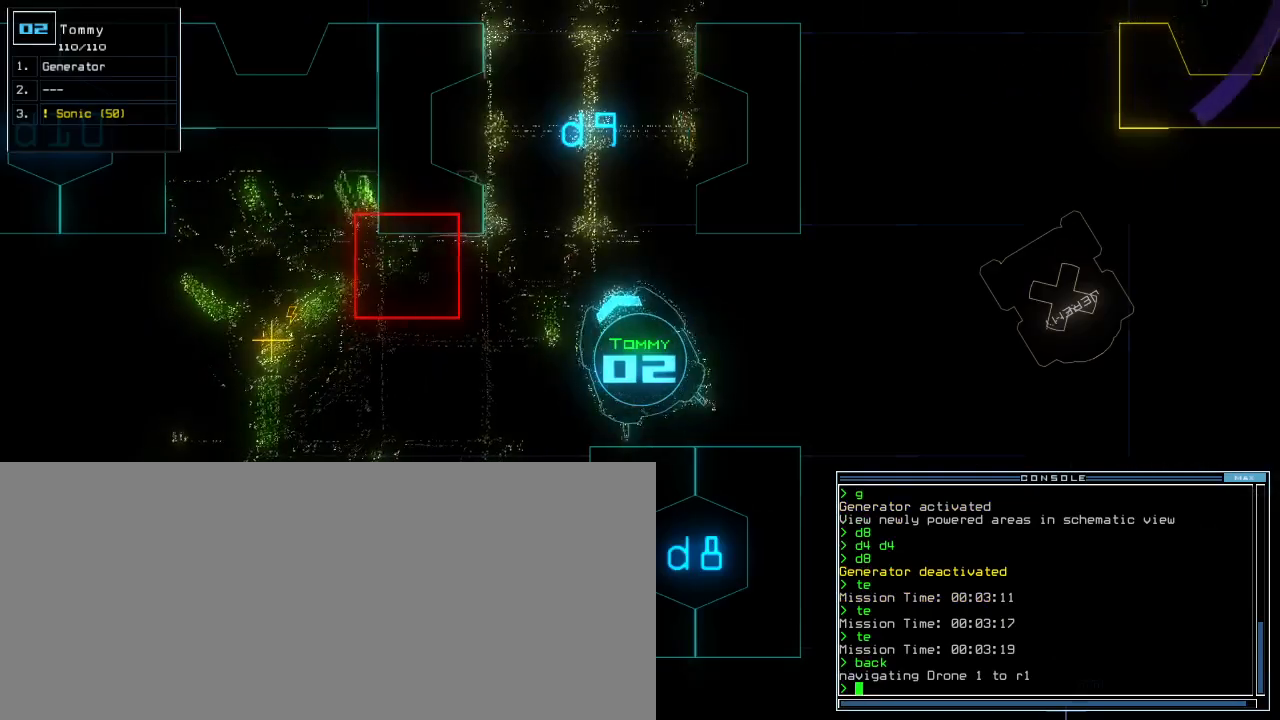
{"keys": ["right", "up"], "events": [[60, "right", "up"], [420, "right", "down"]]}
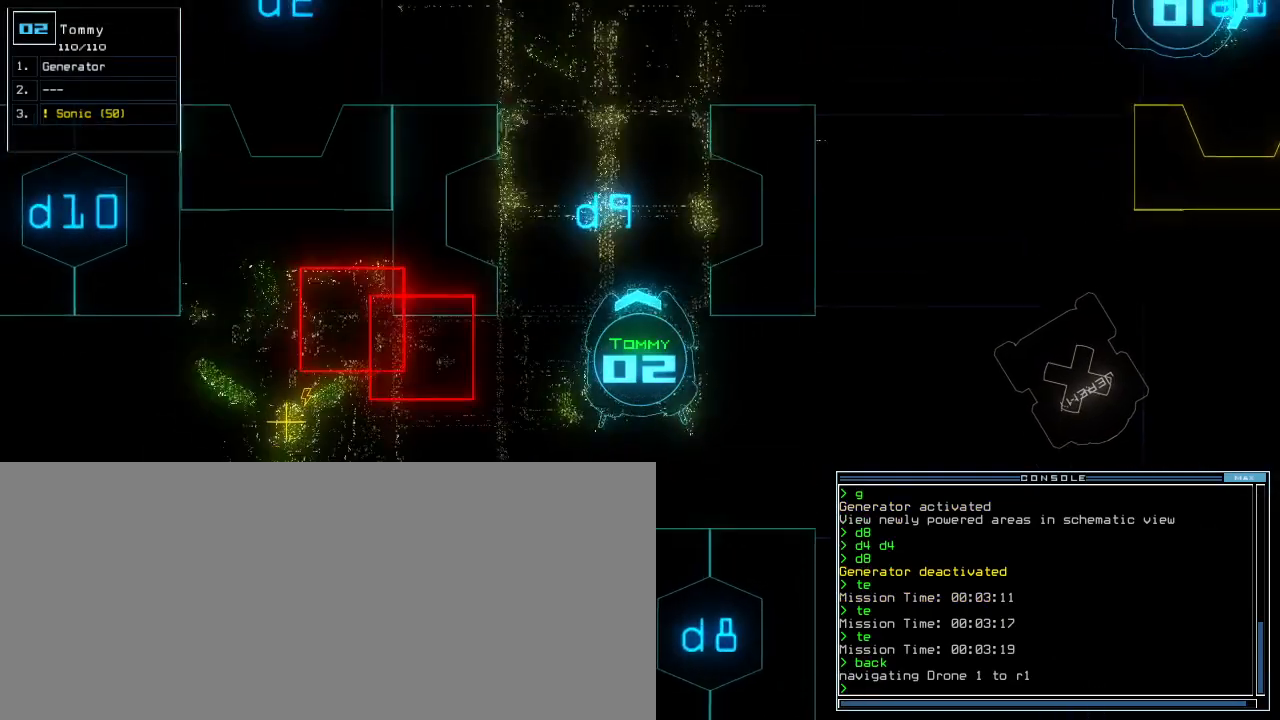
{"keys": ["left"], "events": [[40, "right", "up"], [340, "left", "down"], [360, "up", "up"]]}
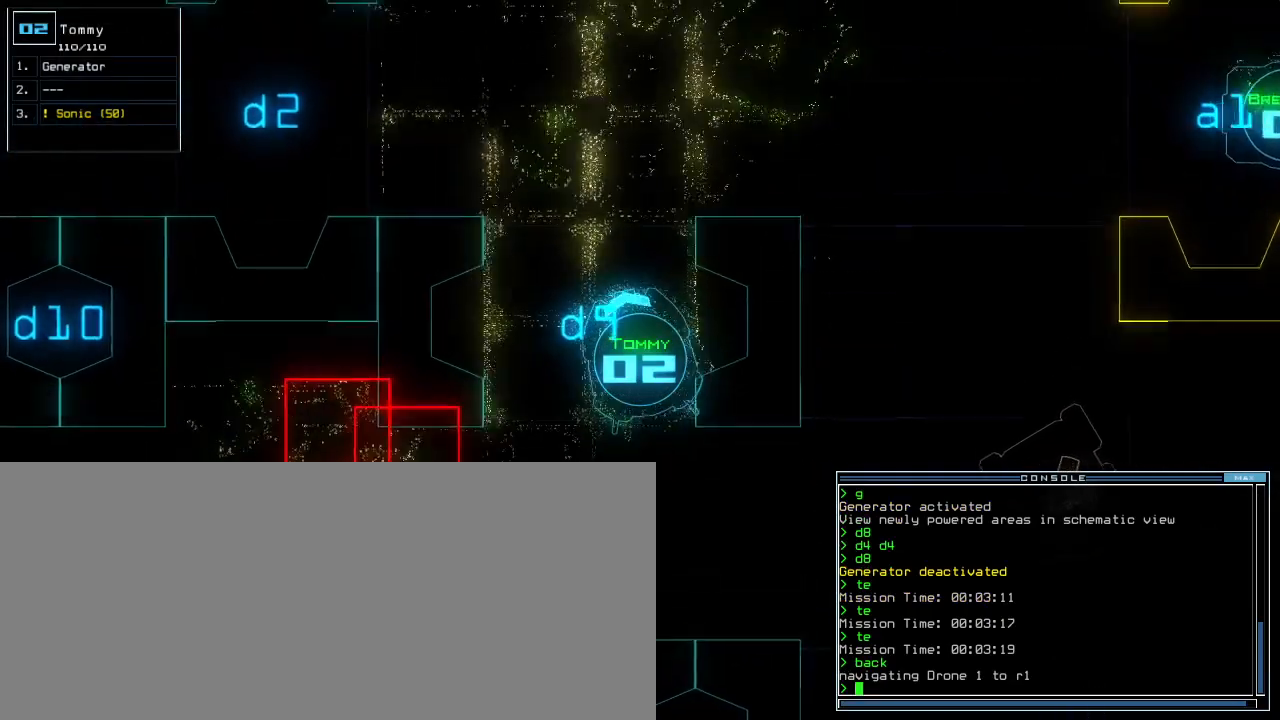
{"keys": ["left"], "events": []}
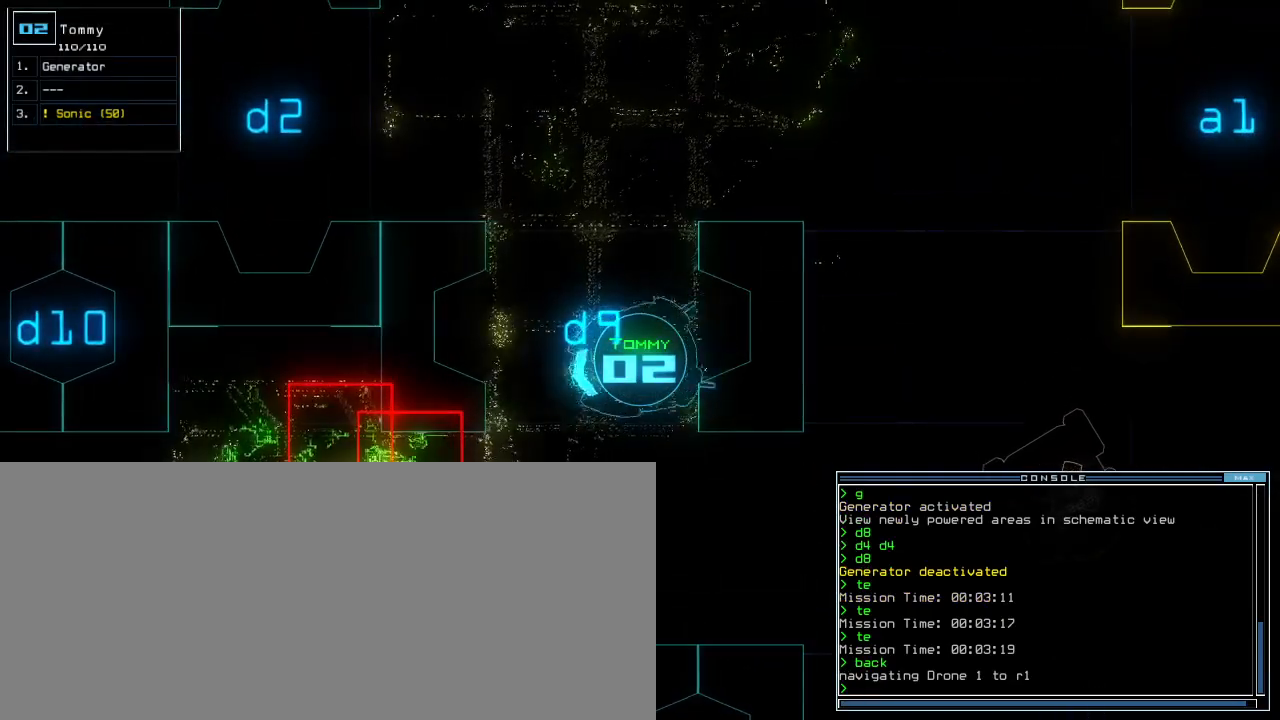
{"keys": [], "events": [[440, "left", "up"]]}
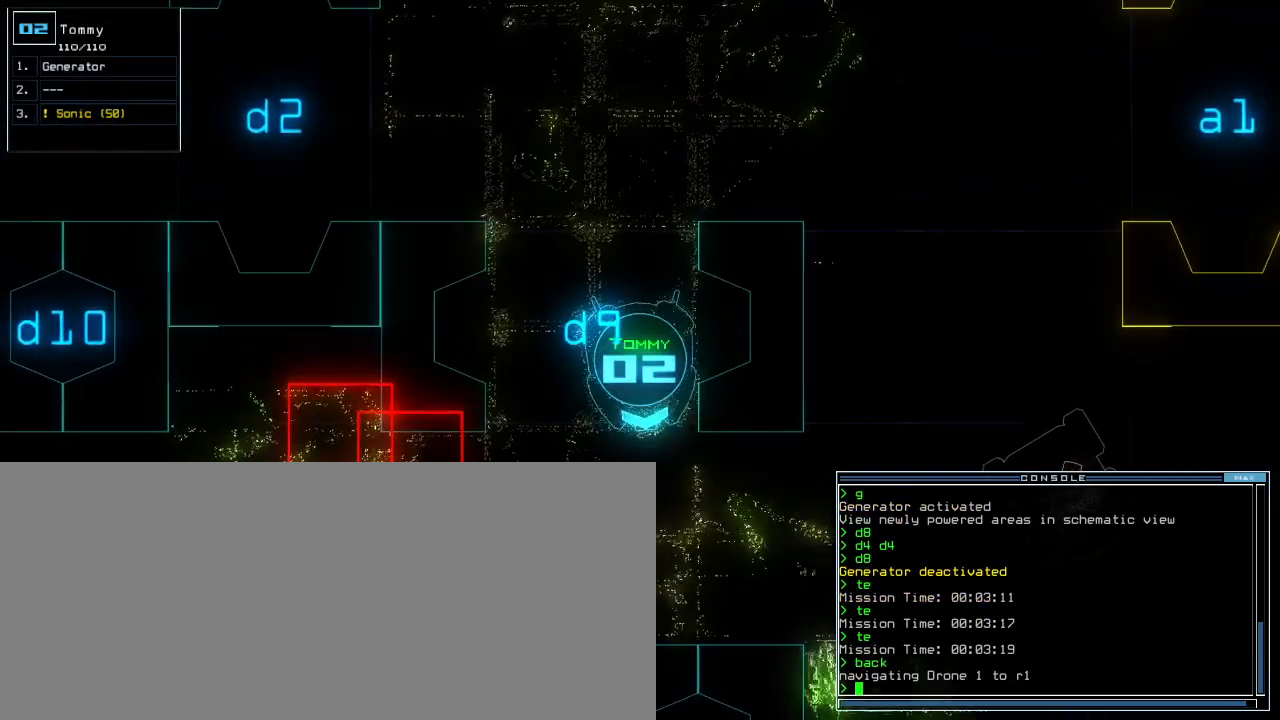
{"keys": [], "events": [[220, "up", "down"], [380, "up", "up"]]}